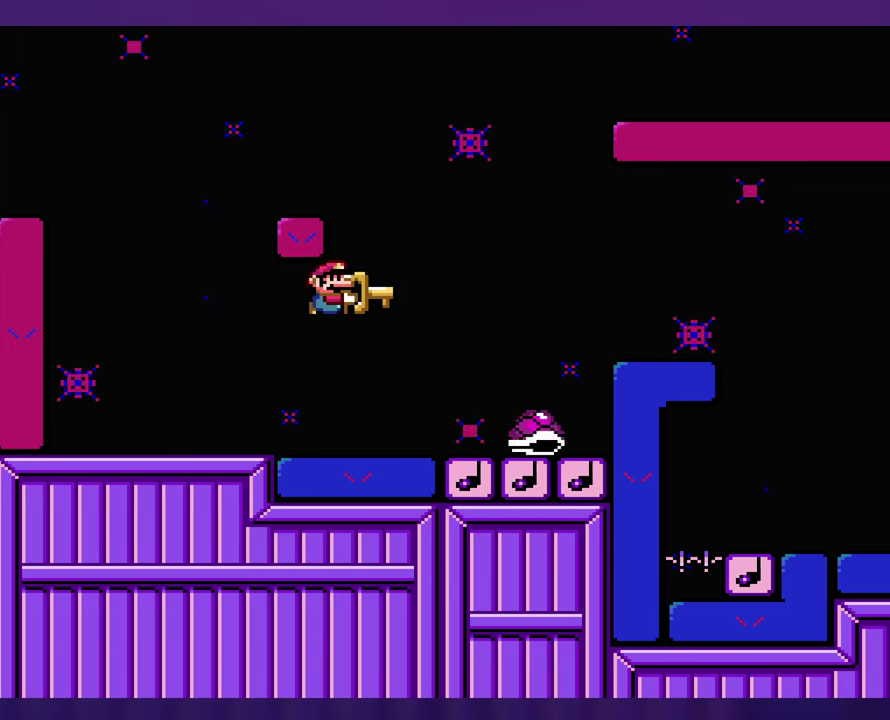
Gameplay with a controller (Nintendo layout); each line is a JSON object with the inputs held at the frame after it. "events" lists button and stick changes between this image and that frame as [ms after this image, input, new state], when the widget could be followed in between. Not read: DPAD_RIGHT L3 R3 Y.
{"buttons": [], "events": [[83, "B", "up"], [300, "DPAD_LEFT", "down"], [433, "DPAD_LEFT", "up"]]}
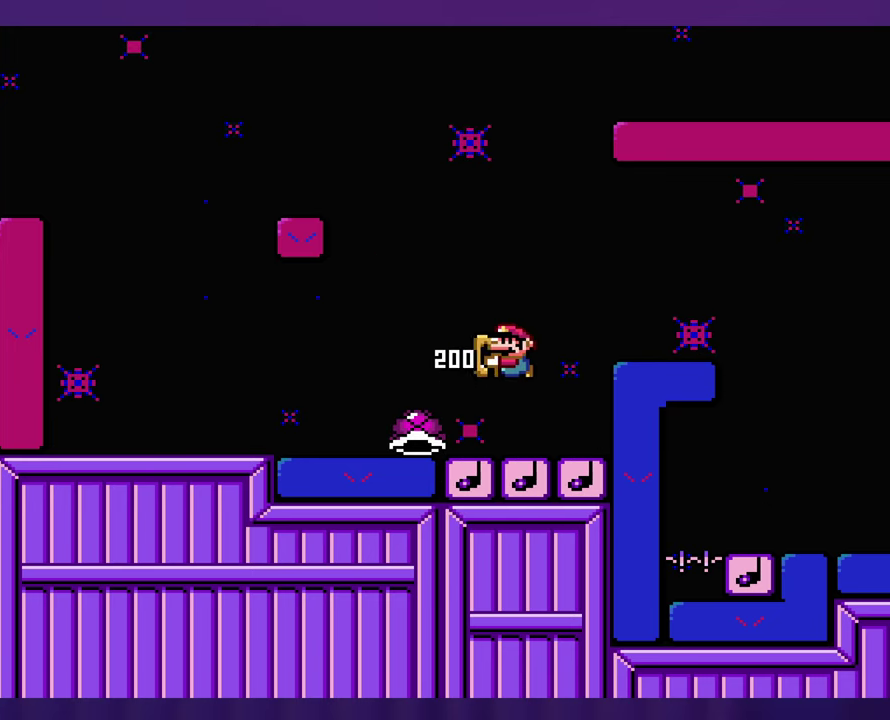
{"buttons": ["DPAD_LEFT"], "events": [[500, "DPAD_LEFT", "down"]]}
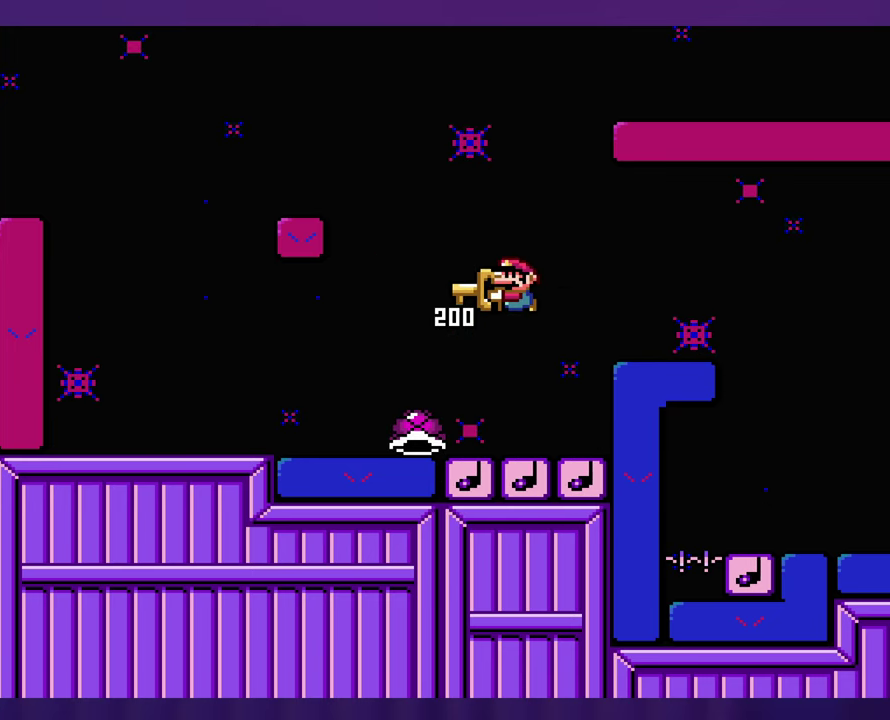
{"buttons": [], "events": [[183, "DPAD_LEFT", "up"]]}
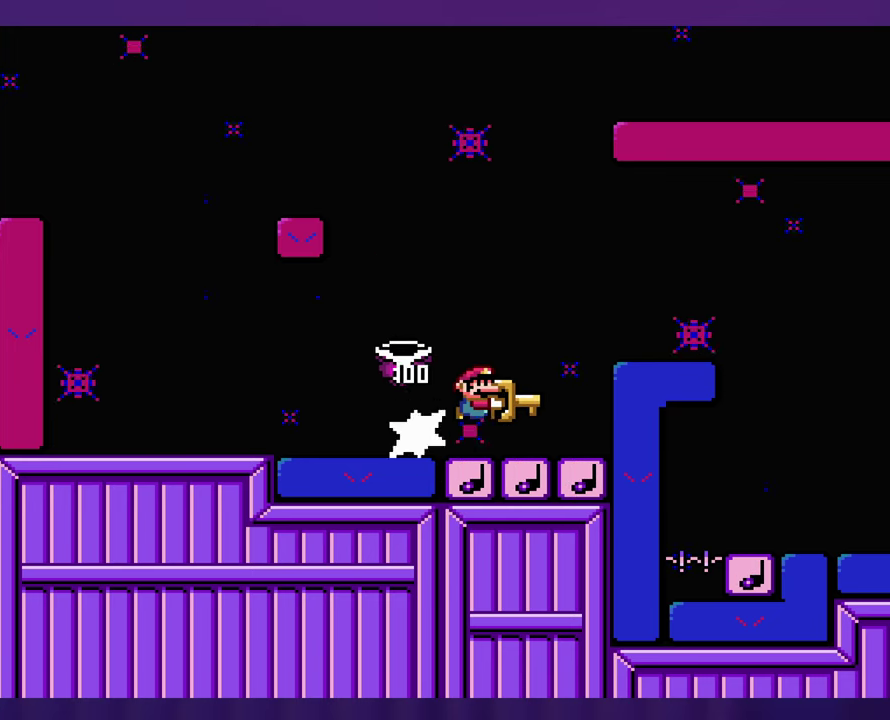
{"buttons": ["DPAD_LEFT"], "events": [[400, "DPAD_LEFT", "down"]]}
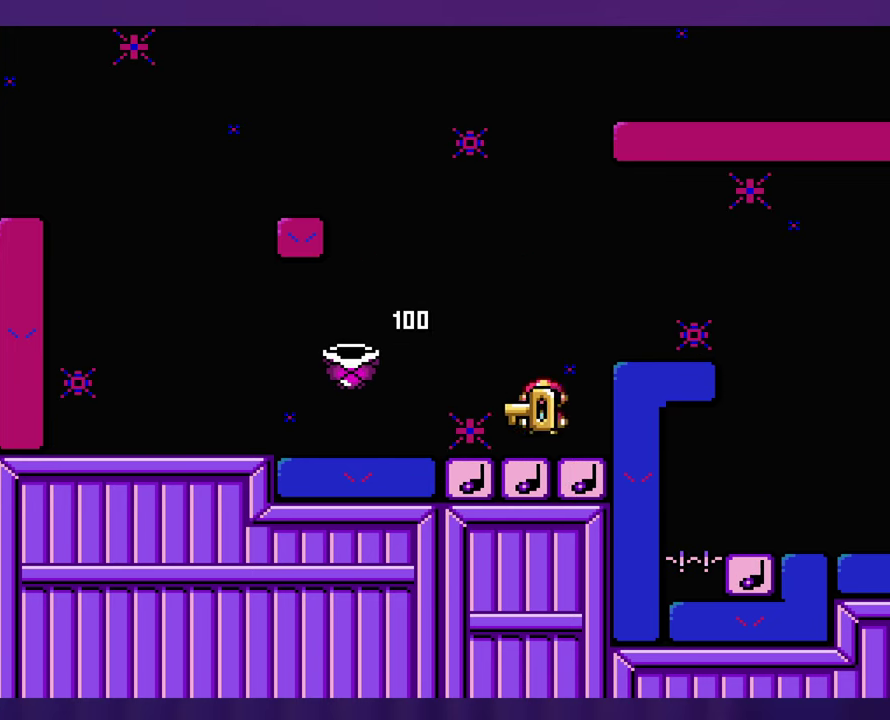
{"buttons": [], "events": [[400, "DPAD_LEFT", "up"]]}
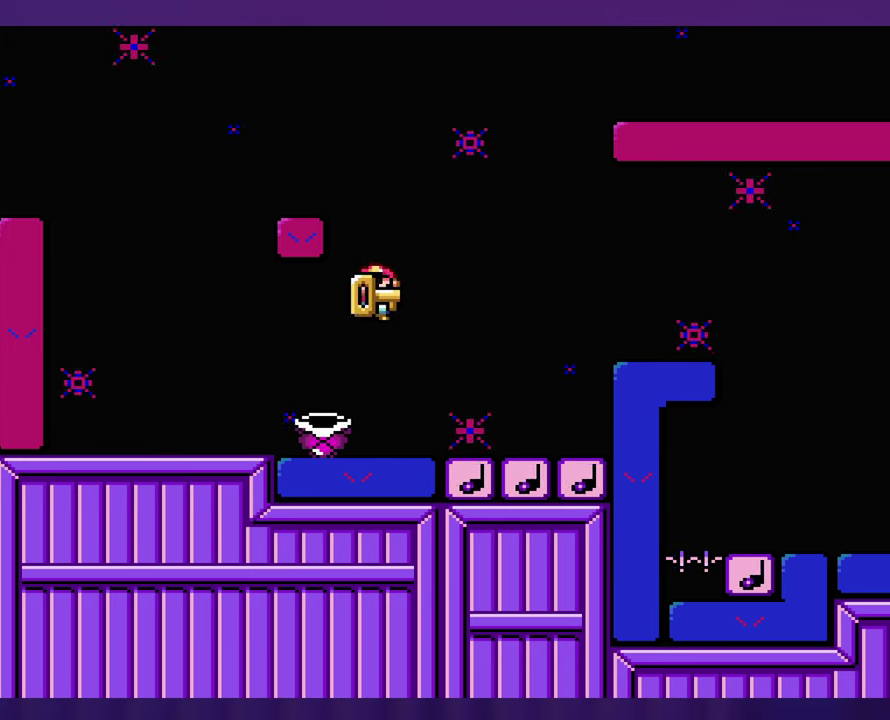
{"buttons": [], "events": [[233, "B", "down"], [333, "B", "up"], [416, "B", "down"], [500, "B", "up"]]}
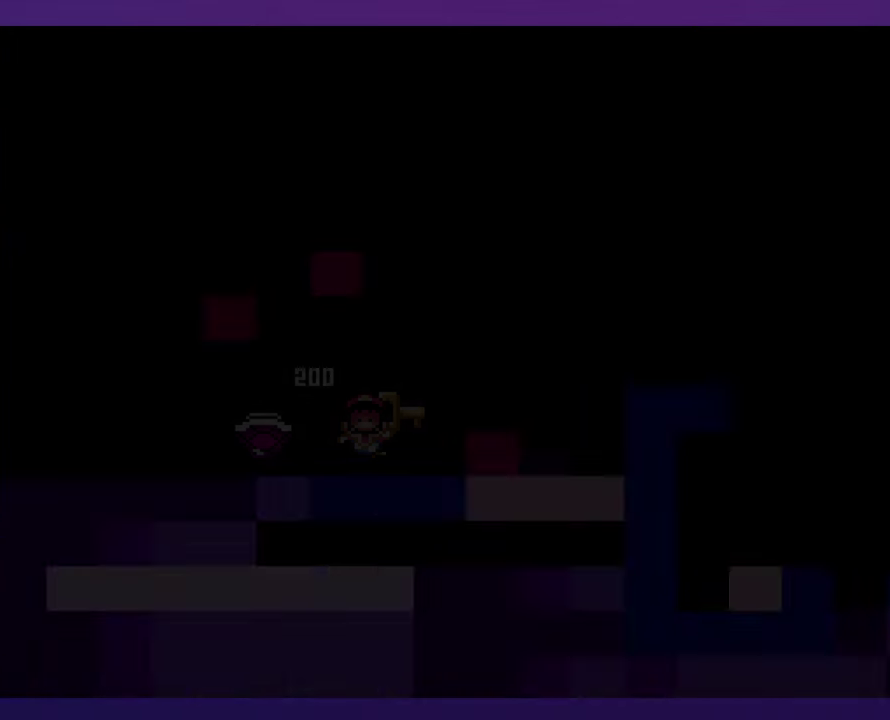
{"buttons": [], "events": []}
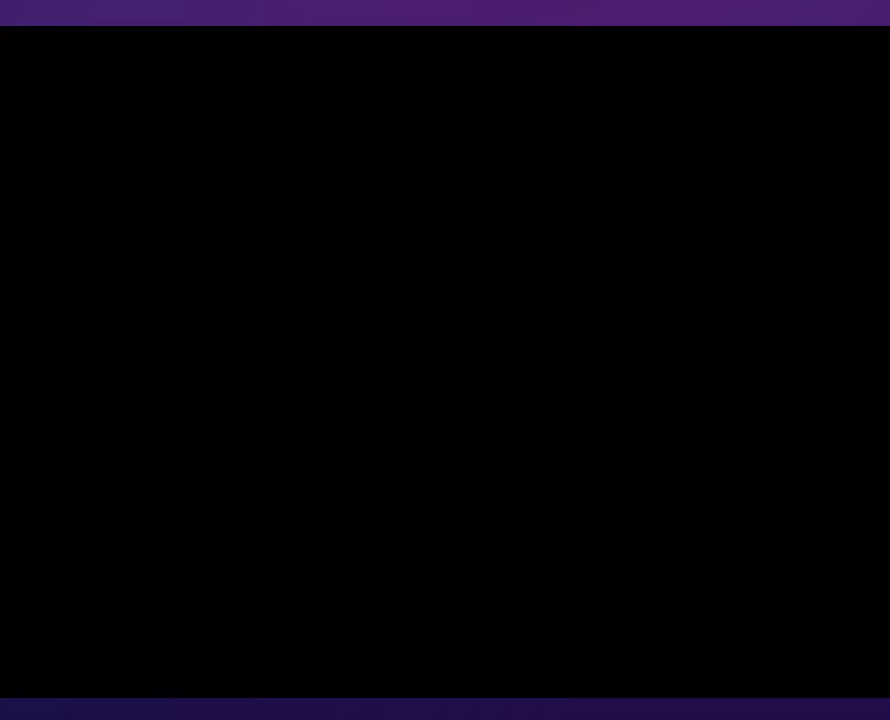
{"buttons": [], "events": []}
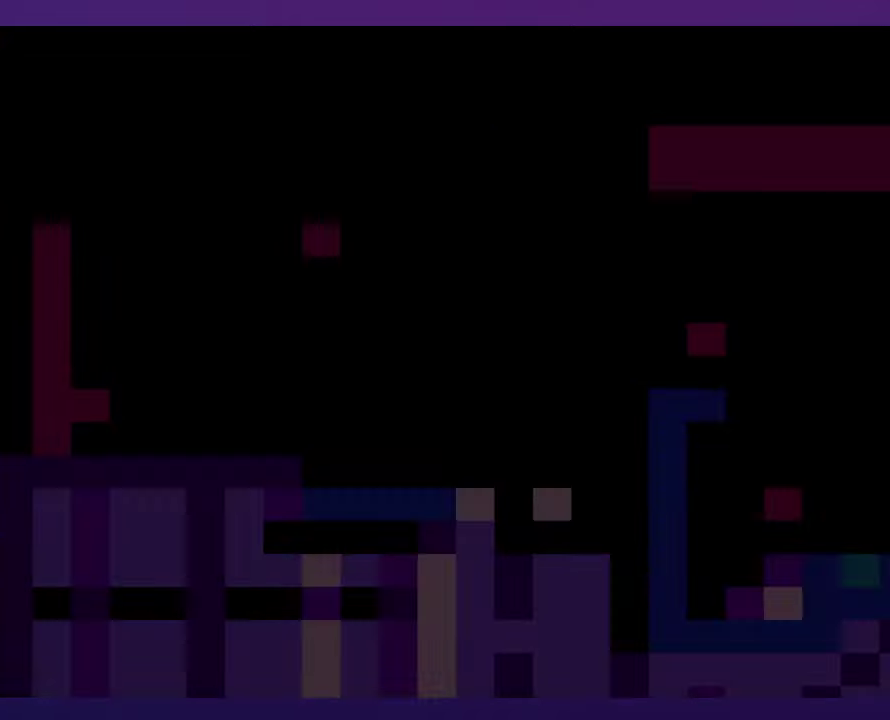
{"buttons": [], "events": []}
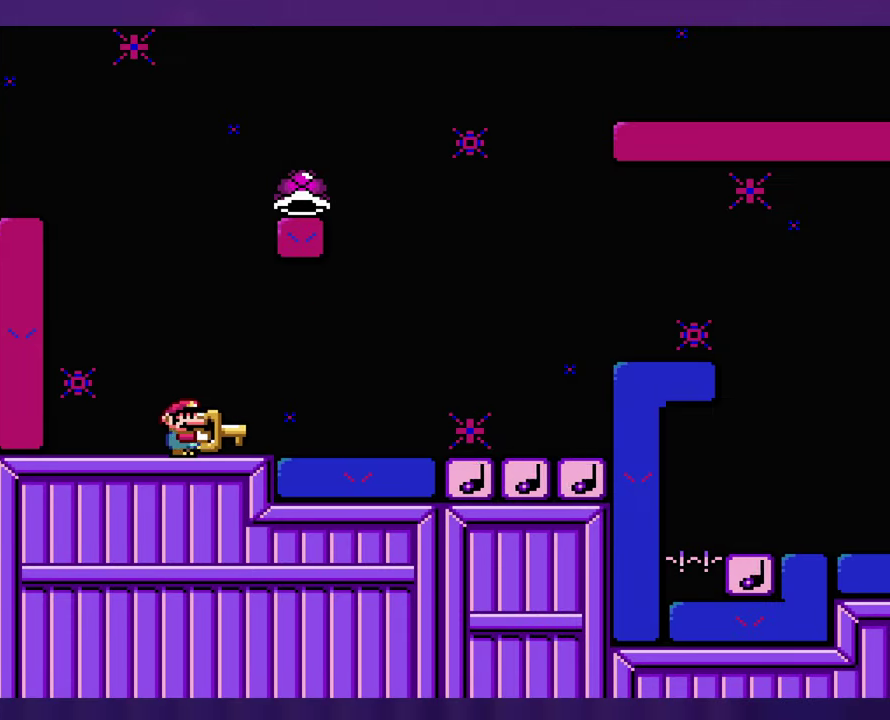
{"buttons": [], "events": [[117, "B", "down"], [183, "B", "up"]]}
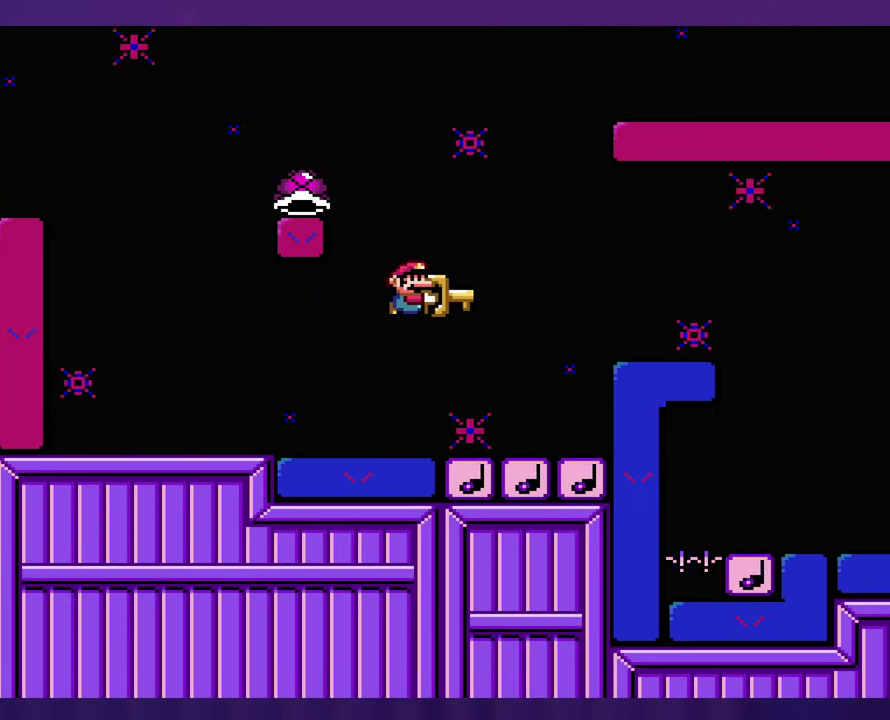
{"buttons": ["B", "DPAD_LEFT"], "events": [[100, "B", "down"], [100, "DPAD_LEFT", "down"]]}
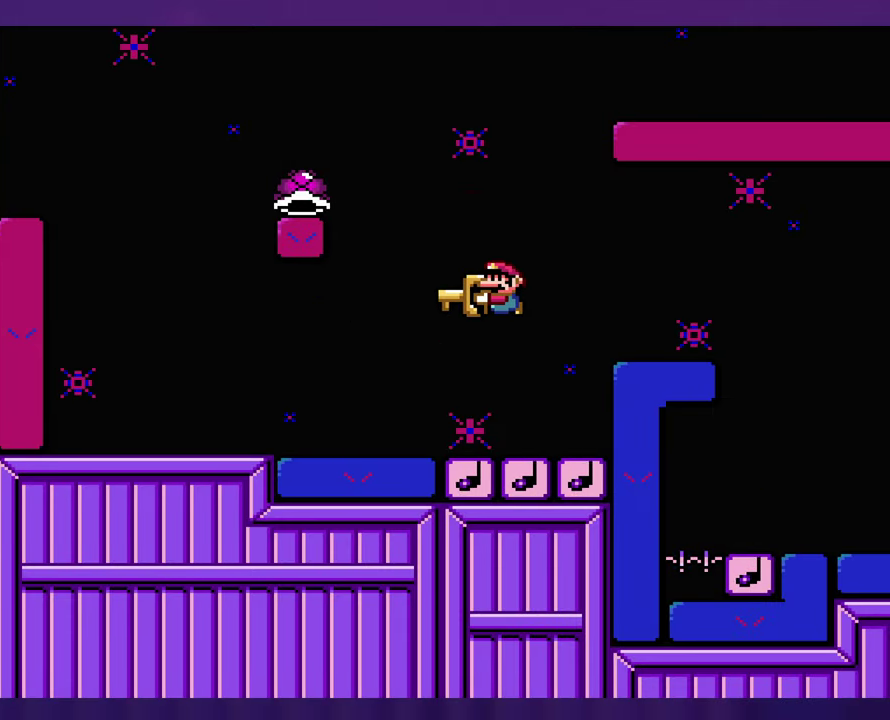
{"buttons": [], "events": [[133, "DPAD_LEFT", "up"], [167, "B", "up"]]}
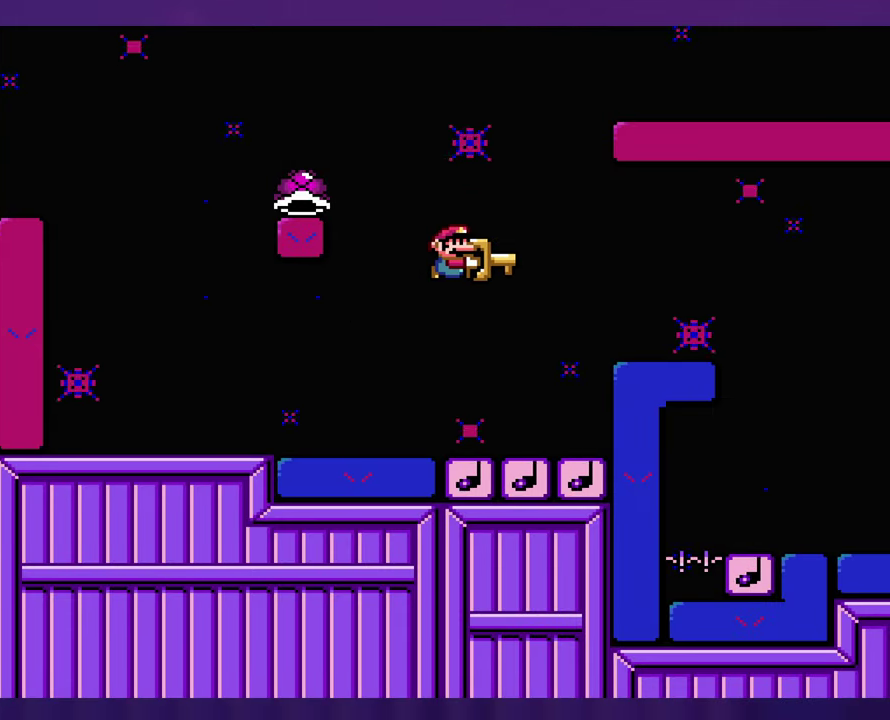
{"buttons": ["B", "DPAD_LEFT"], "events": [[83, "DPAD_LEFT", "down"], [133, "B", "down"], [200, "DPAD_LEFT", "up"], [400, "DPAD_LEFT", "down"]]}
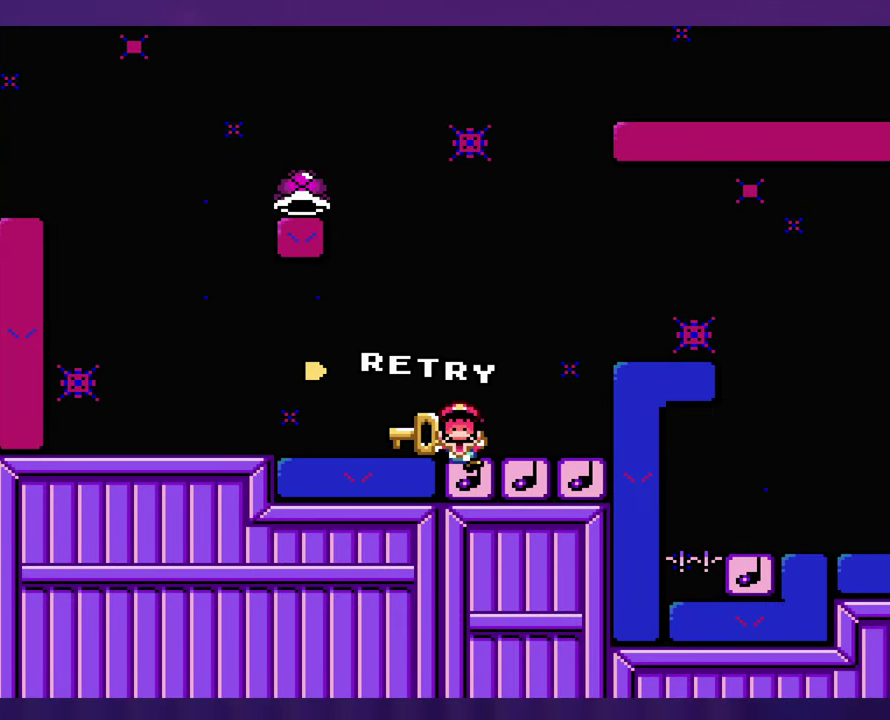
{"buttons": [], "events": [[100, "B", "up"], [100, "DPAD_LEFT", "up"], [183, "B", "down"], [267, "B", "up"], [317, "B", "down"], [400, "B", "up"]]}
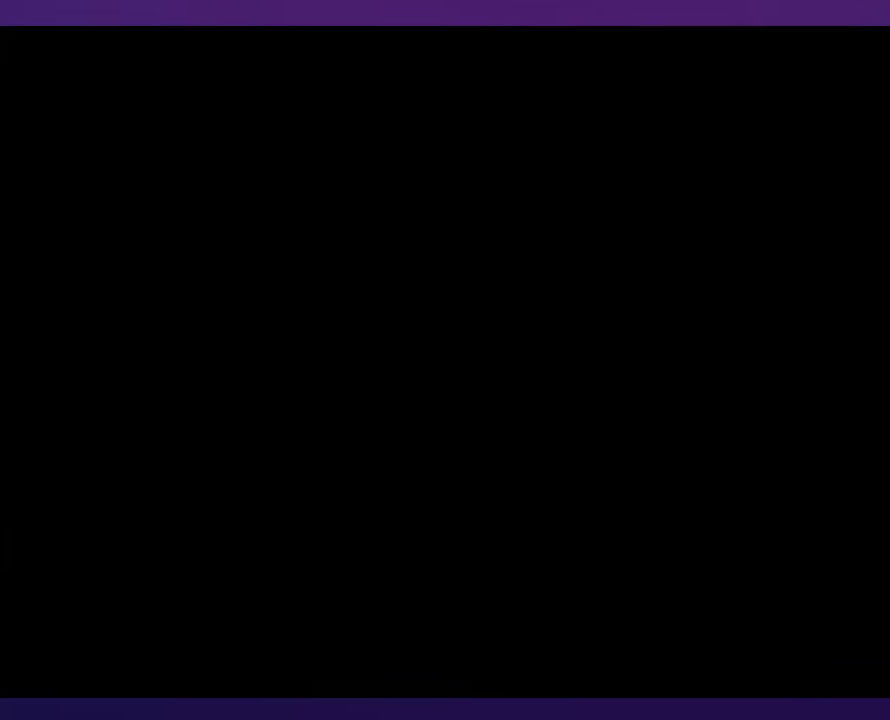
{"buttons": [], "events": []}
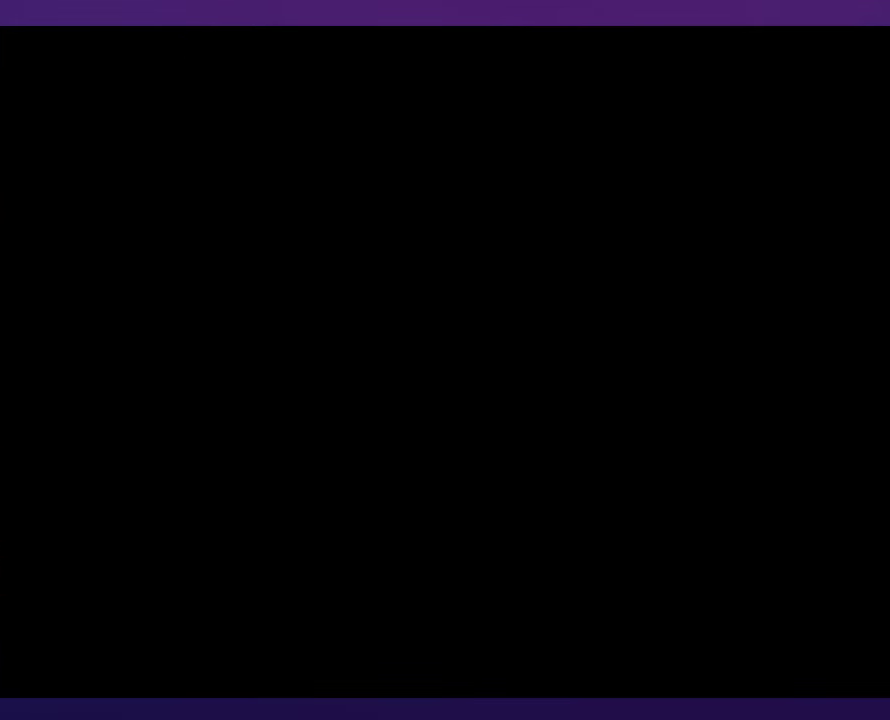
{"buttons": [], "events": []}
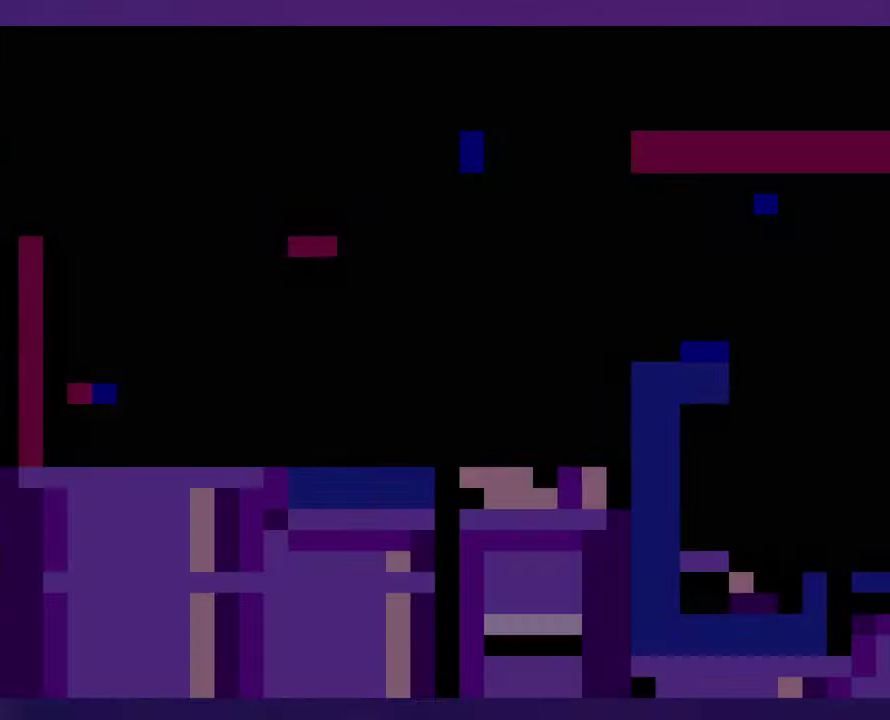
{"buttons": [], "events": []}
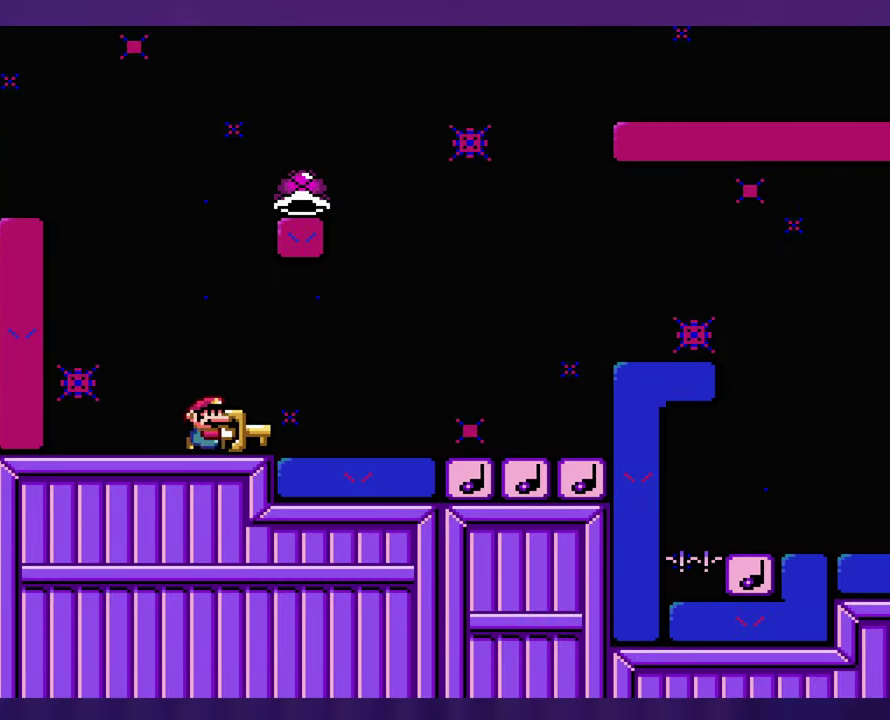
{"buttons": ["DPAD_UP"], "events": [[33, "B", "down"], [117, "B", "up"], [500, "DPAD_UP", "down"]]}
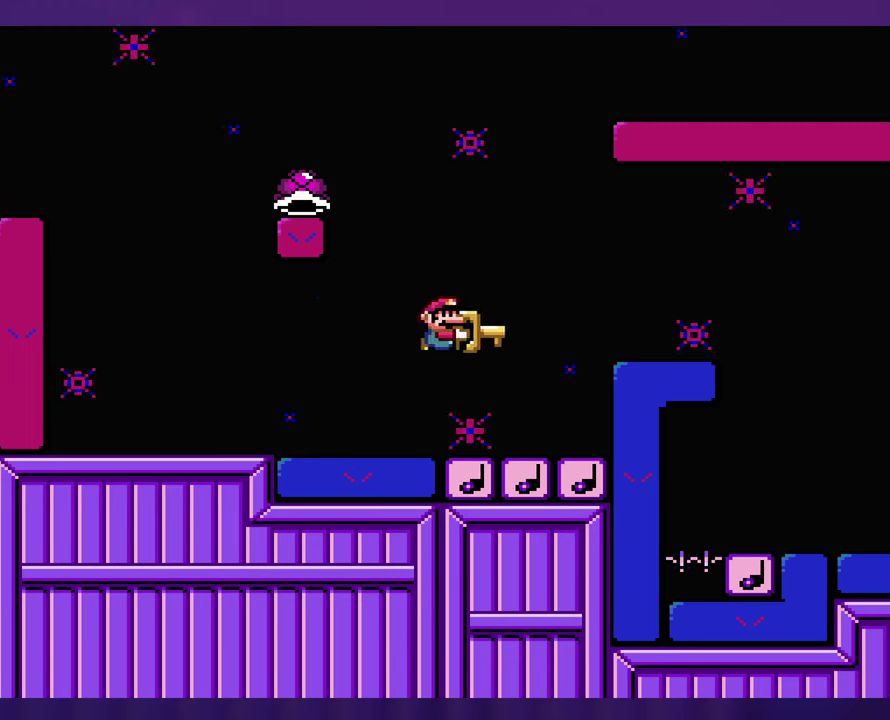
{"buttons": ["B", "DPAD_LEFT"], "events": [[34, "DPAD_LEFT", "down"], [34, "DPAD_UP", "up"], [84, "B", "down"]]}
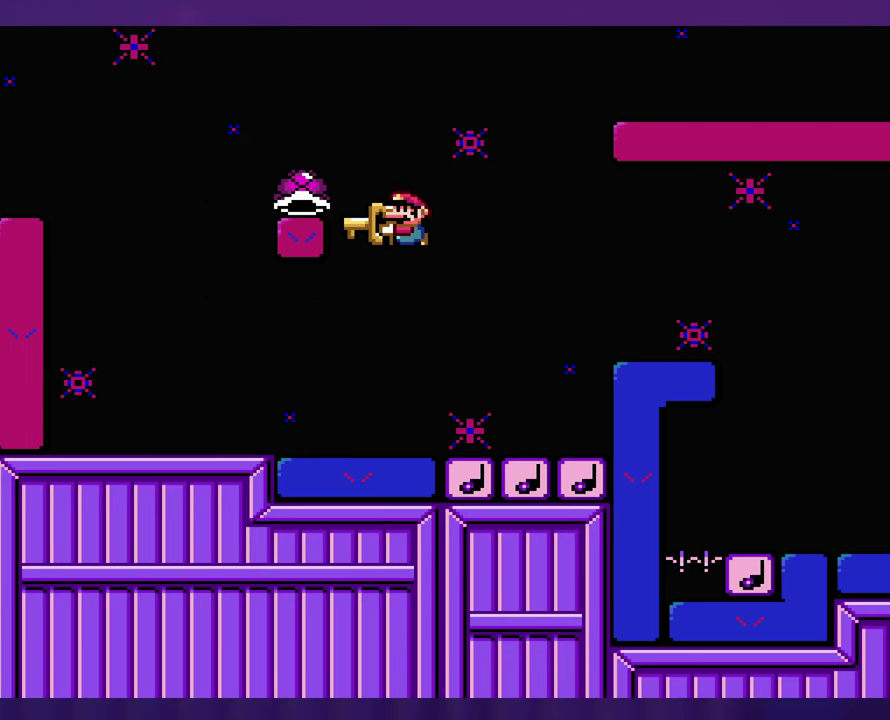
{"buttons": ["B"], "events": [[267, "DPAD_LEFT", "up"]]}
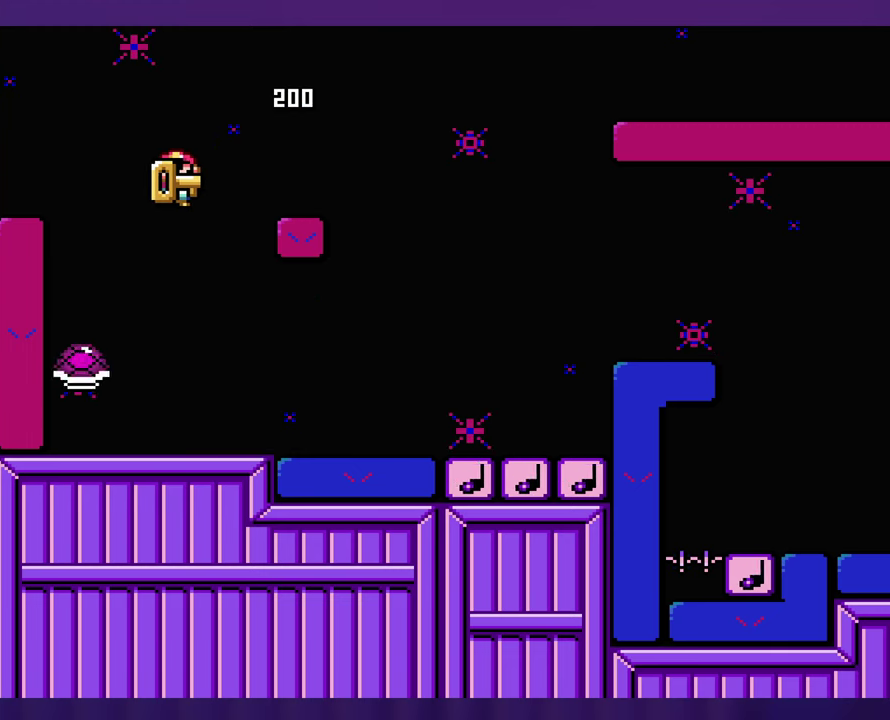
{"buttons": [], "events": [[284, "B", "up"]]}
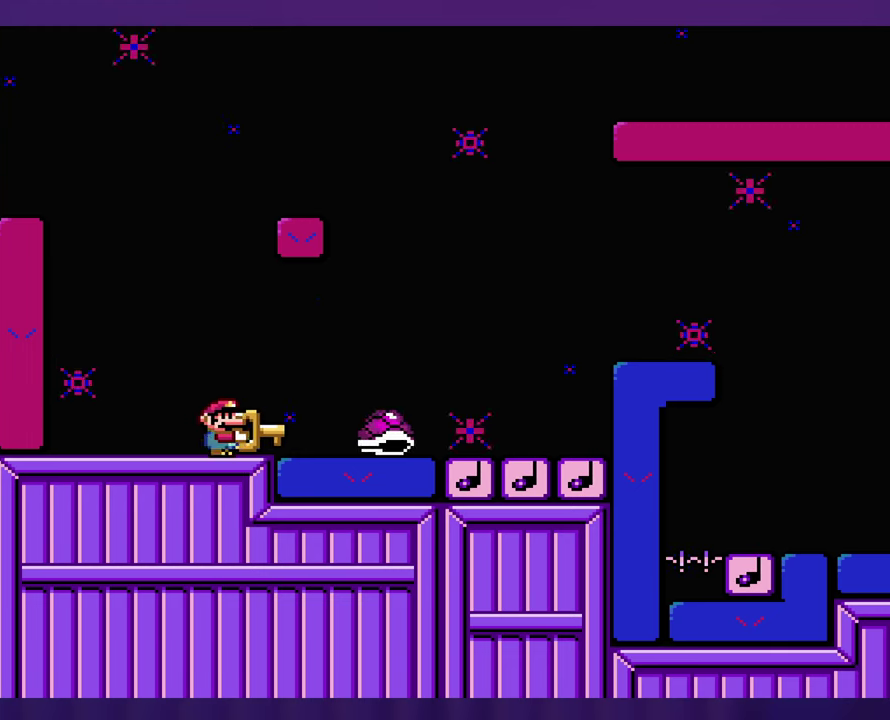
{"buttons": [], "events": [[17, "B", "down"], [117, "B", "up"], [284, "B", "down"], [400, "B", "up"]]}
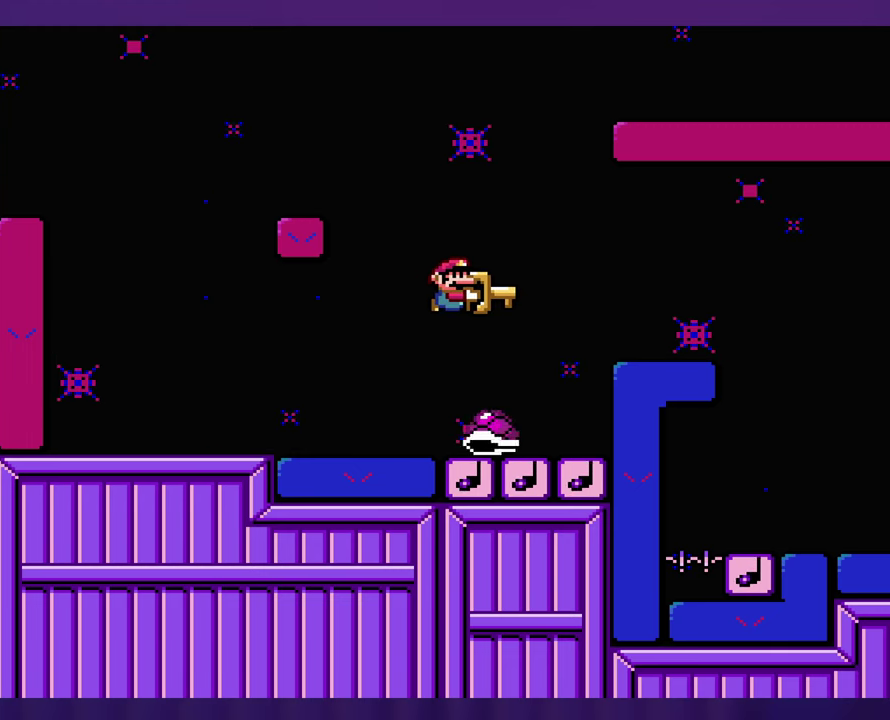
{"buttons": [], "events": [[84, "DPAD_LEFT", "down"], [217, "DPAD_LEFT", "up"]]}
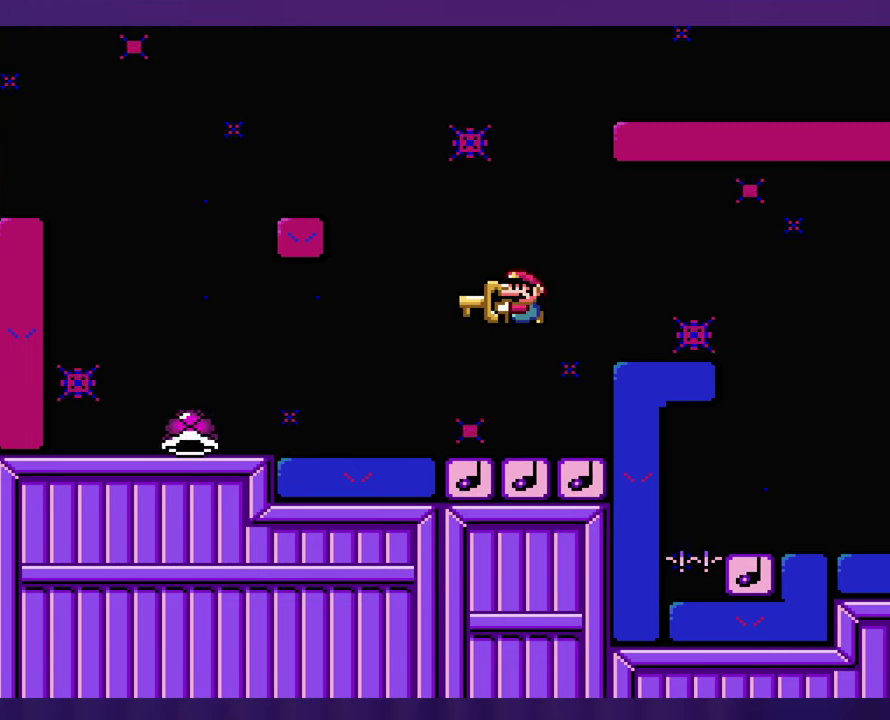
{"buttons": [], "events": []}
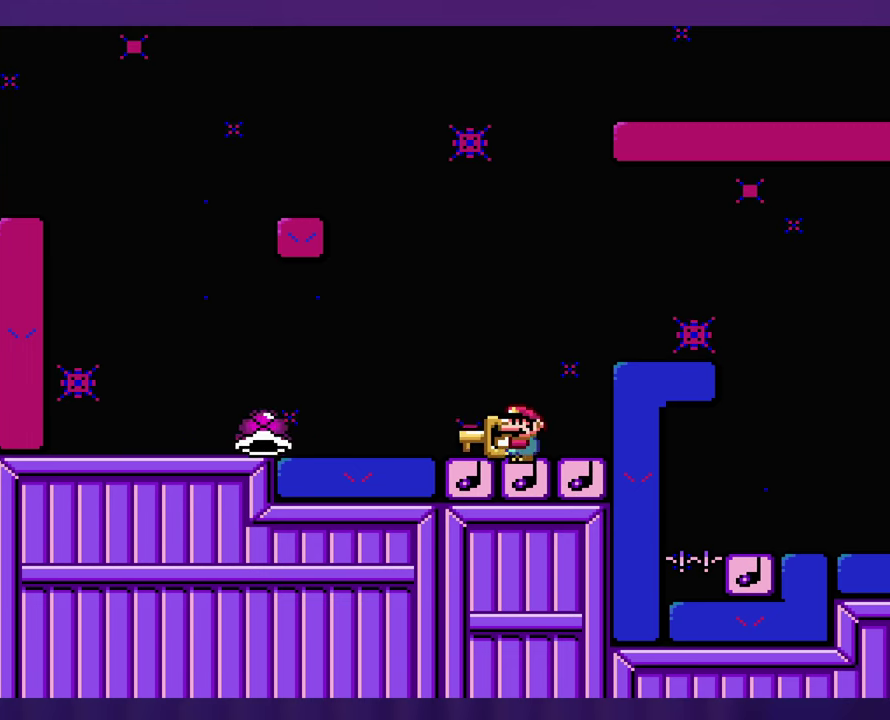
{"buttons": ["DPAD_LEFT"], "events": [[367, "DPAD_LEFT", "down"]]}
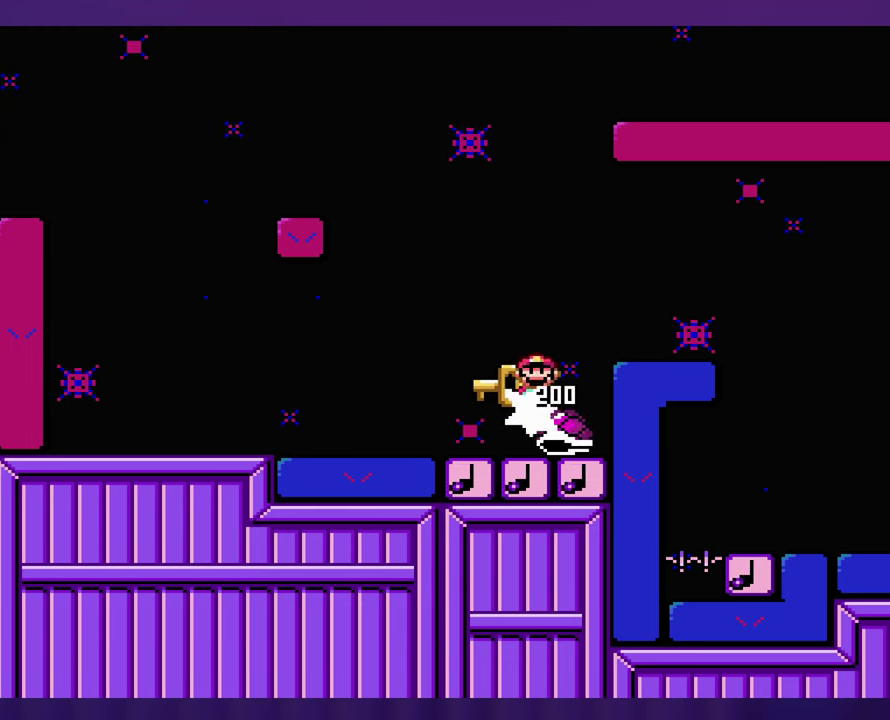
{"buttons": ["B"], "events": [[17, "DPAD_LEFT", "up"], [317, "B", "down"]]}
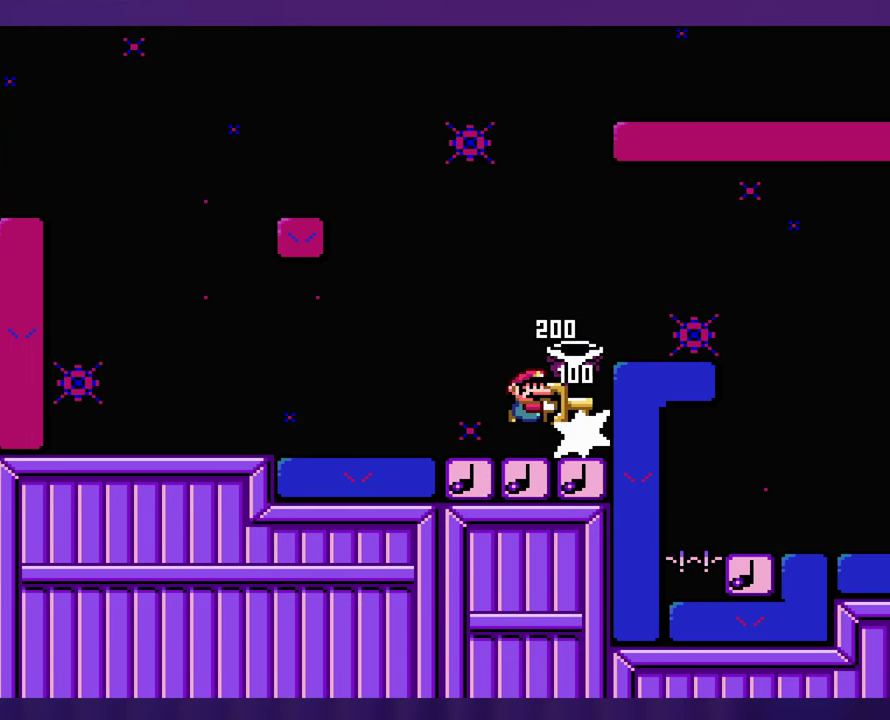
{"buttons": ["B"], "events": [[34, "B", "up"], [400, "B", "down"]]}